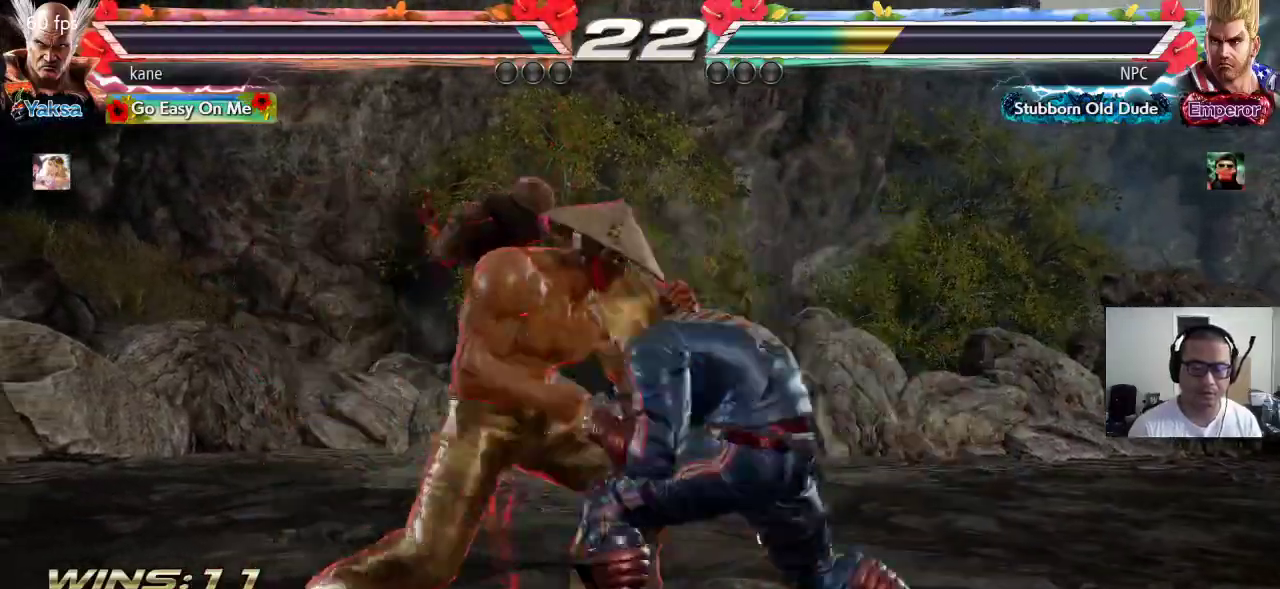
Gameplay with a controller (arcade stick); each line is a JSON object with the inputs held at the frame after it. "events" lists button and stick changes between this image and that frame as [ms after this image, input, new state], when the widget could be followed in between. Not read: L3 R3.
{"buttons": [], "left_stick": "center", "events": []}
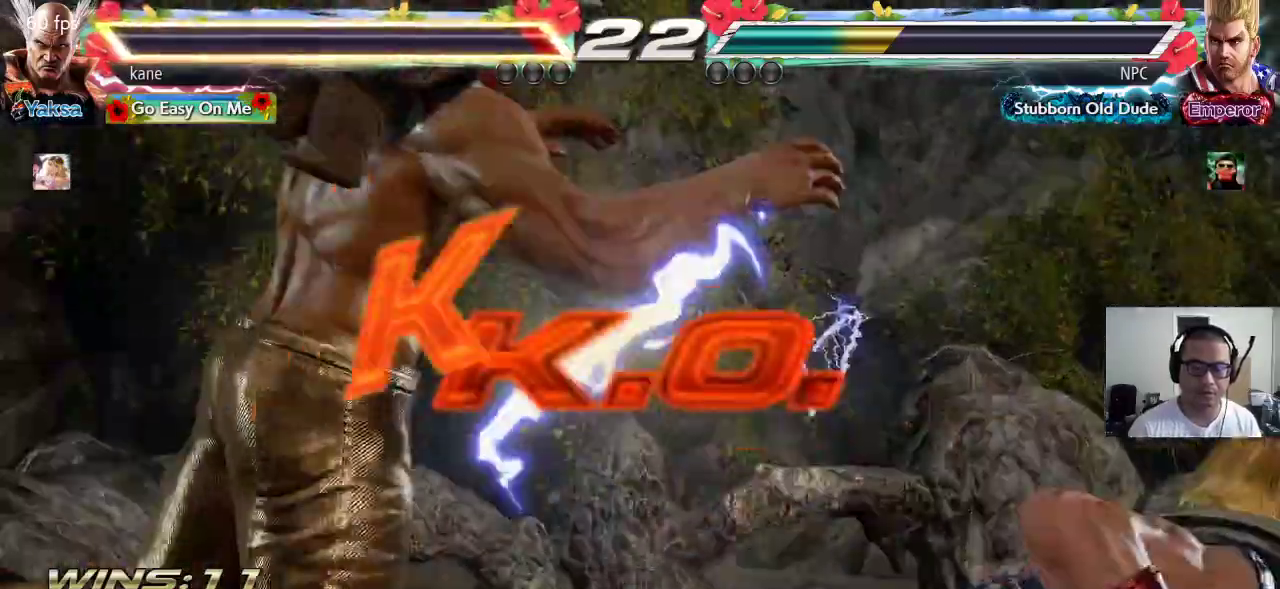
{"buttons": ["SQUARE", "TRIANGLE"], "left_stick": "center", "events": [[450, "SQUARE", "down"], [483, "TRIANGLE", "down"]]}
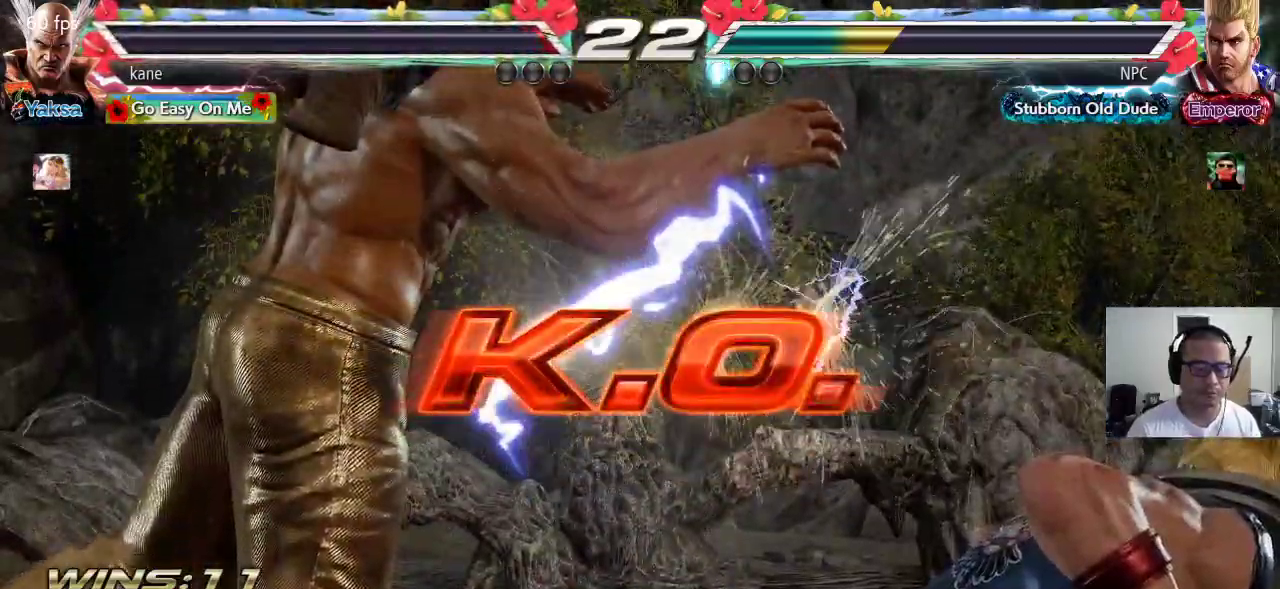
{"buttons": ["CROSS", "CIRCLE"], "left_stick": "center", "events": [[33, "SQUARE", "up"], [67, "TRIANGLE", "up"], [150, "CROSS", "down"], [183, "CIRCLE", "down"], [200, "CROSS", "up"], [267, "CIRCLE", "up"], [300, "SQUARE", "down"], [350, "TRIANGLE", "down"], [367, "SQUARE", "up"], [417, "TRIANGLE", "up"], [483, "CROSS", "down"], [500, "CIRCLE", "down"]]}
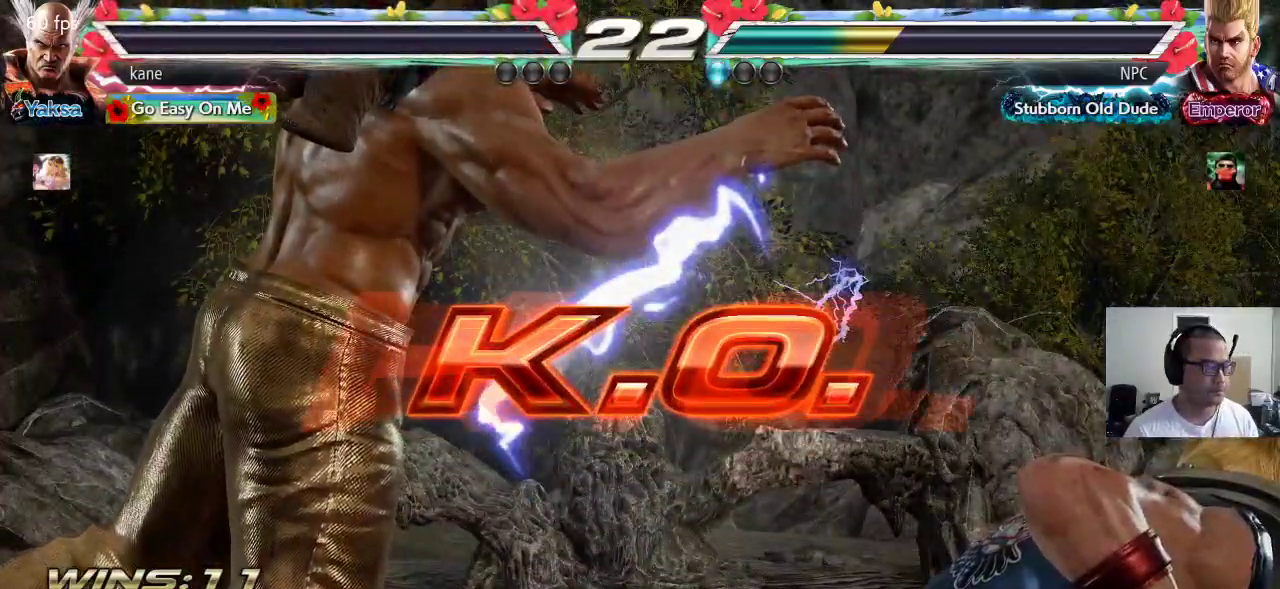
{"buttons": ["SQUARE", "TRIANGLE"], "left_stick": "center", "events": [[33, "CROSS", "up"], [83, "CIRCLE", "up"], [117, "SQUARE", "down"], [167, "TRIANGLE", "down"], [200, "SQUARE", "up"], [217, "TRIANGLE", "up"], [300, "CROSS", "down"], [333, "CIRCLE", "down"], [350, "CROSS", "up"], [400, "CIRCLE", "up"], [450, "SQUARE", "down"], [483, "TRIANGLE", "down"]]}
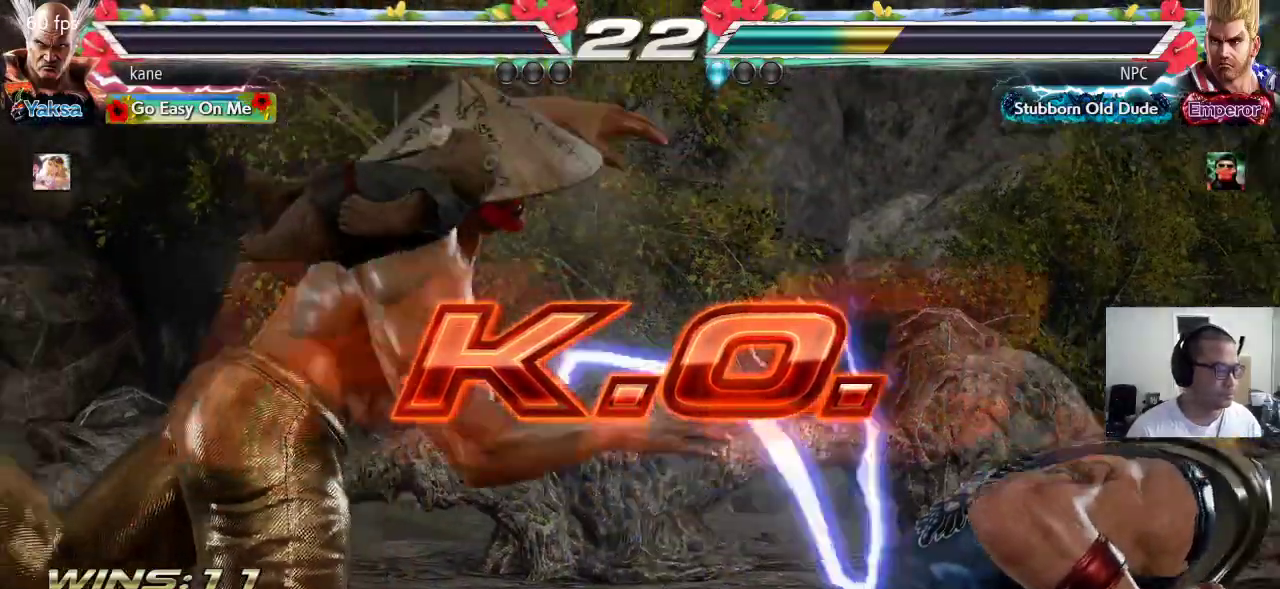
{"buttons": ["CROSS", "CIRCLE"], "left_stick": "center", "events": [[33, "SQUARE", "up"], [50, "TRIANGLE", "up"], [133, "CROSS", "down"], [150, "CIRCLE", "down"], [183, "CROSS", "up"], [233, "CIRCLE", "up"], [267, "SQUARE", "down"], [317, "TRIANGLE", "down"], [350, "SQUARE", "up"], [383, "TRIANGLE", "up"], [483, "CROSS", "down"], [500, "CIRCLE", "down"]]}
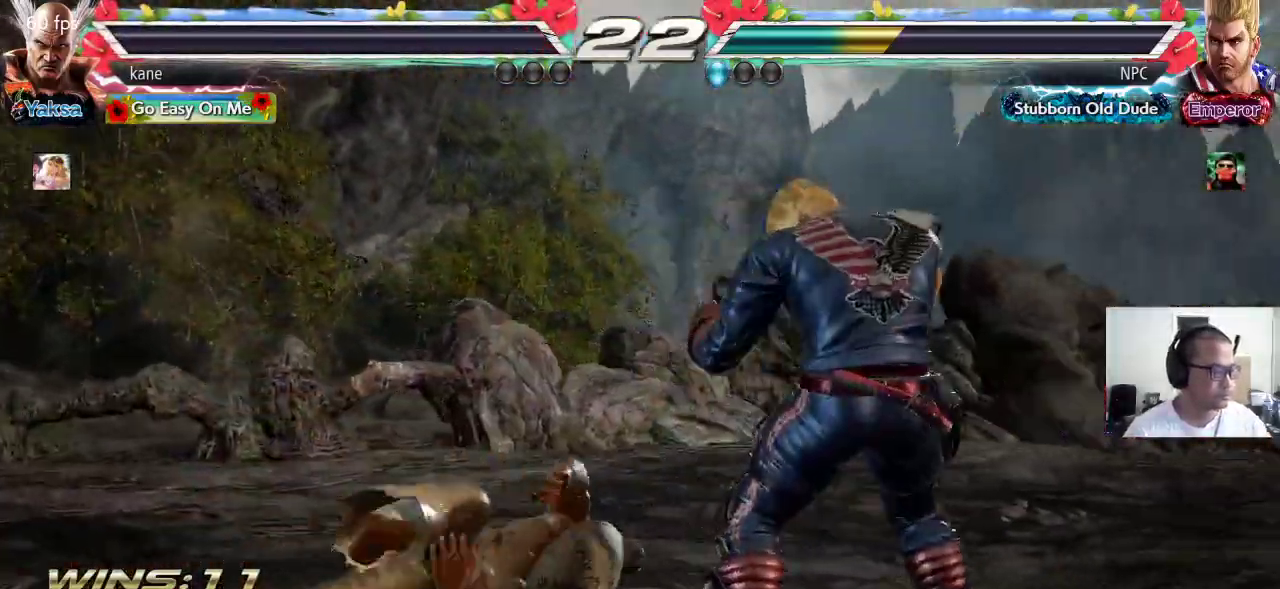
{"buttons": [], "left_stick": "center", "events": [[33, "CROSS", "up"], [83, "CIRCLE", "up"], [133, "SQUARE", "down"], [167, "TRIANGLE", "down"], [200, "SQUARE", "up"], [233, "TRIANGLE", "up"], [317, "CROSS", "down"], [350, "CIRCLE", "down"], [383, "CROSS", "up"], [467, "CIRCLE", "up"]]}
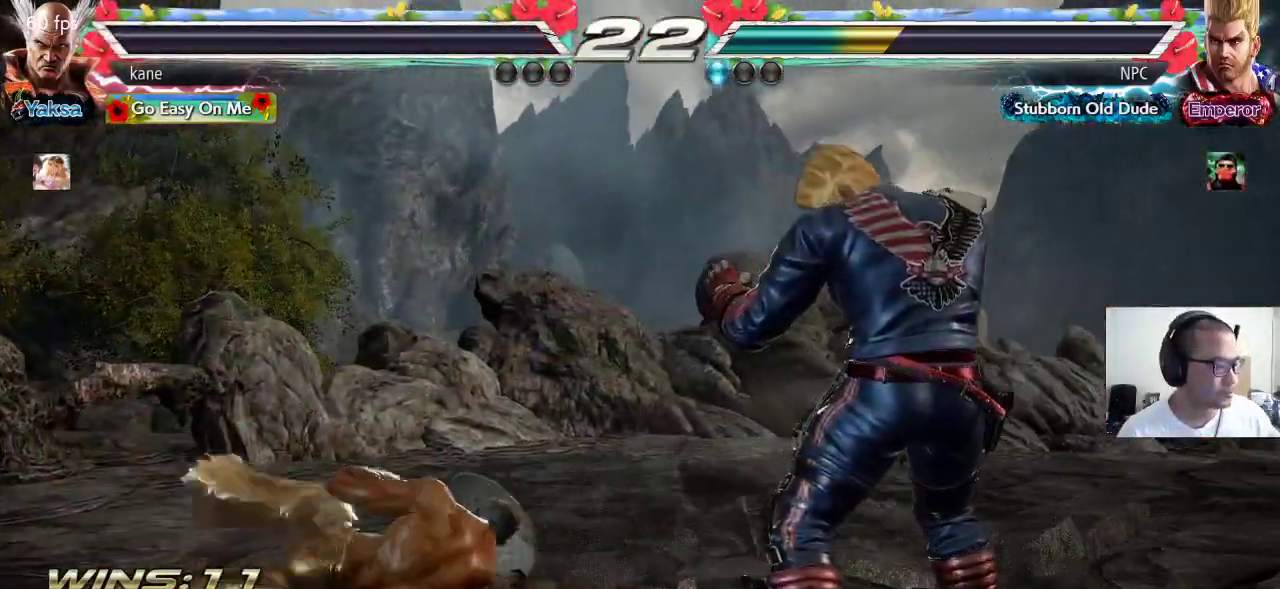
{"buttons": [], "left_stick": "center", "events": []}